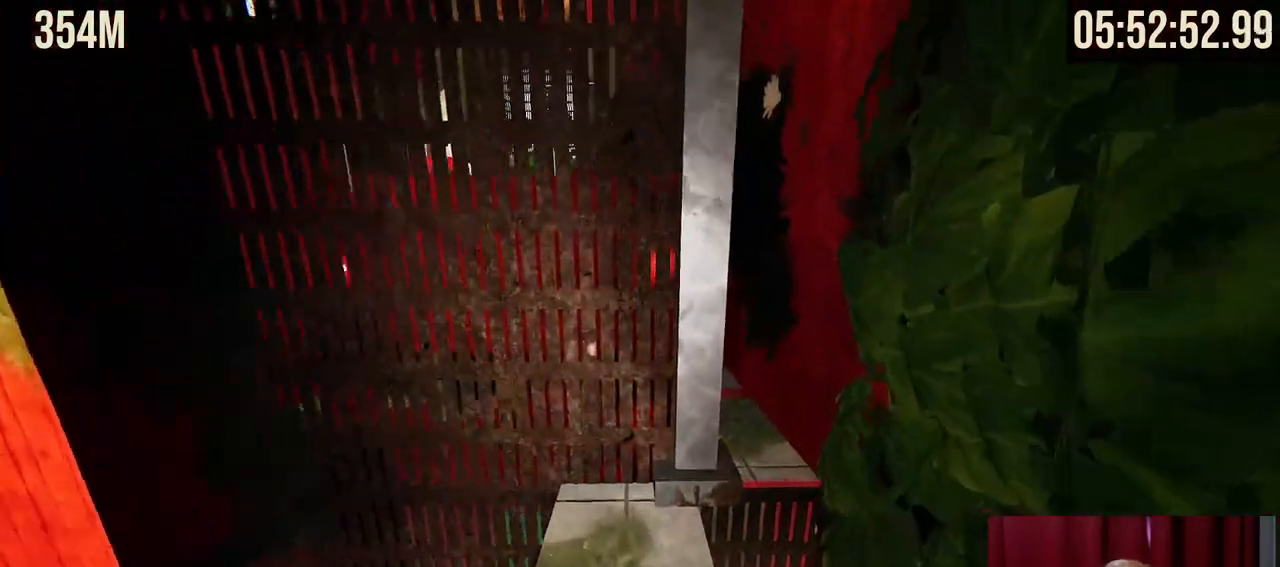
Gameplay with keyboard and mouse; each line is a JSON object with the keys and mouse buttons held at the frame after it. "events" lists presses ("down") and releases ("up") of "a", "ctrl", "d", "e", "f", "q", "r", "s", "shift", "space", "tab", "w", "mouse_left", "mouse_wheel", "mouse_right", "mouse_mb4" and "mouse_mb5" between this image and that frame as [ms after this image, input, new state], when the widget could be followed in between. "mouse_left", "mouse_wheel", "mouse_right", "mouse_mb4", "mouse_mb5" = the "left", "wheel", "right", "mb4", "mb5" buttons of the "mouse" list. No other keys are recorded. "wheel" means that the mouse wheel is clicked or scrolled. Mouse movement is not recorded.
{"keys": ["w"], "mouse": ["right"], "events": [[484, "w", "down"], [500, "mouse_right", "down"]]}
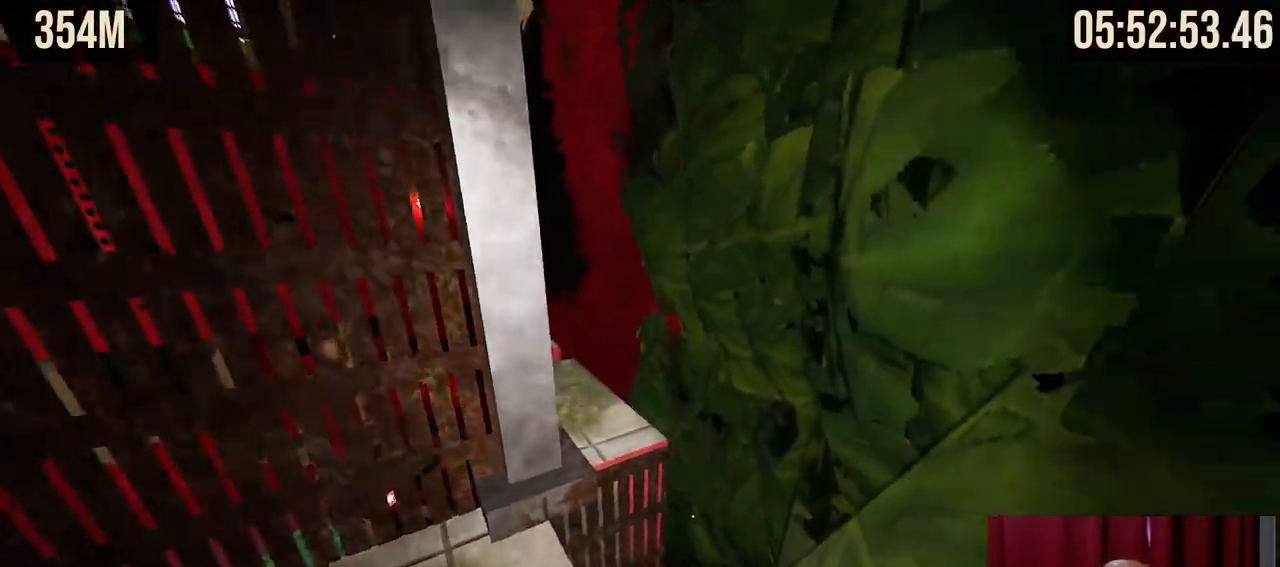
{"keys": ["a", "w"], "mouse": [], "events": [[100, "space", "down"], [234, "space", "up"], [400, "a", "down"], [417, "mouse_right", "up"]]}
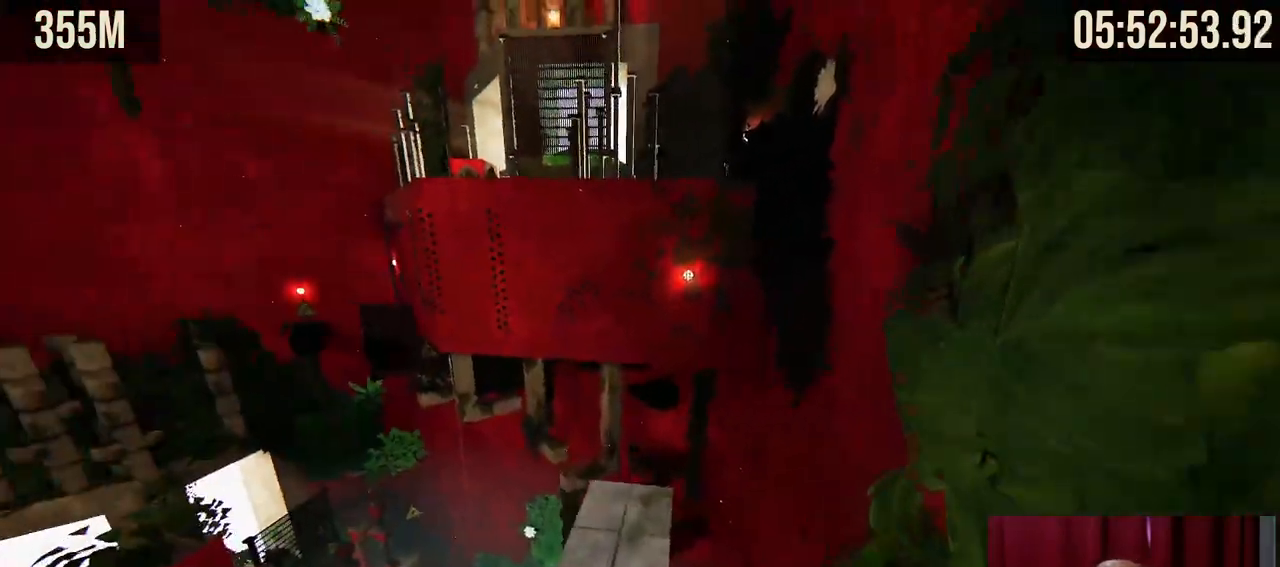
{"keys": [], "mouse": [], "events": [[67, "a", "up"], [67, "w", "up"]]}
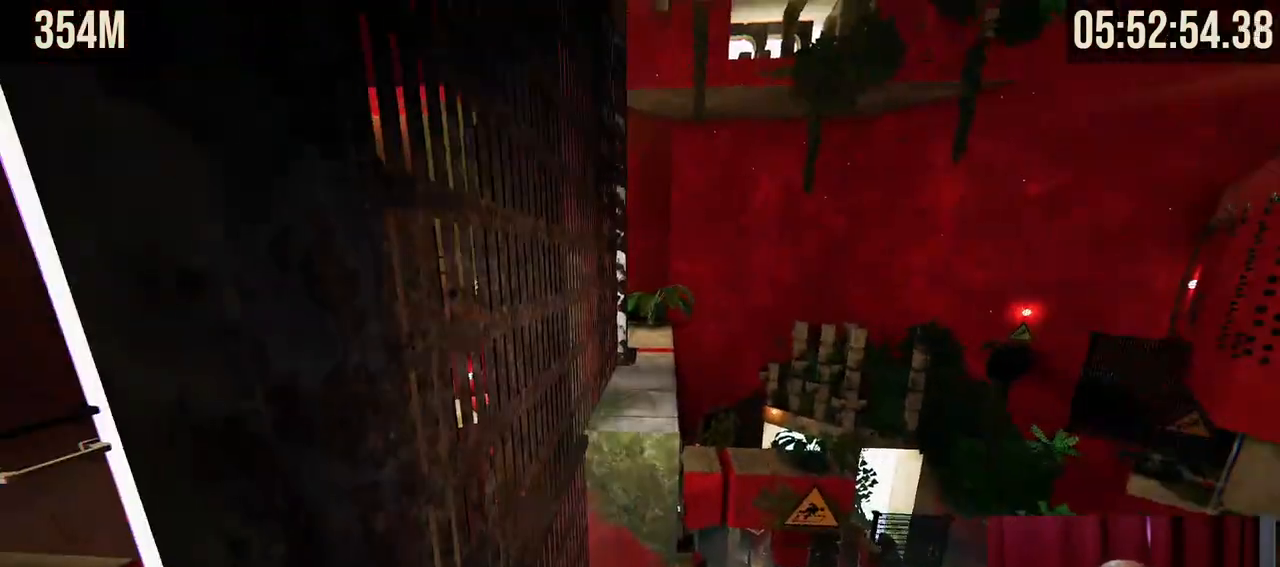
{"keys": [], "mouse": [], "events": []}
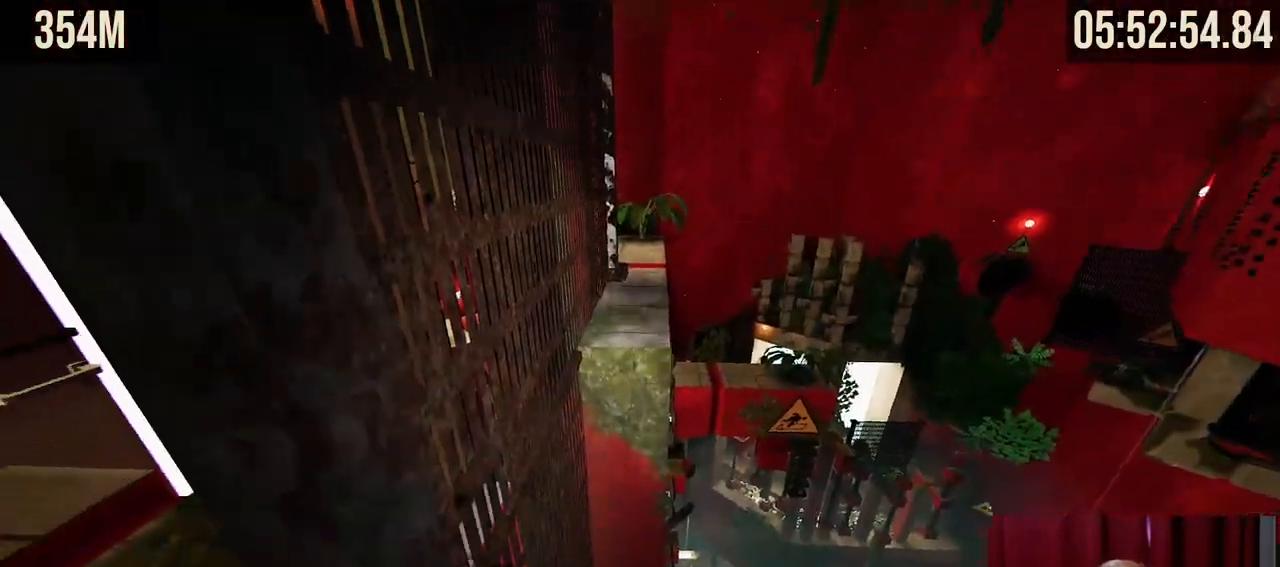
{"keys": ["w"], "mouse": ["right"], "events": [[434, "mouse_right", "down"], [434, "w", "down"]]}
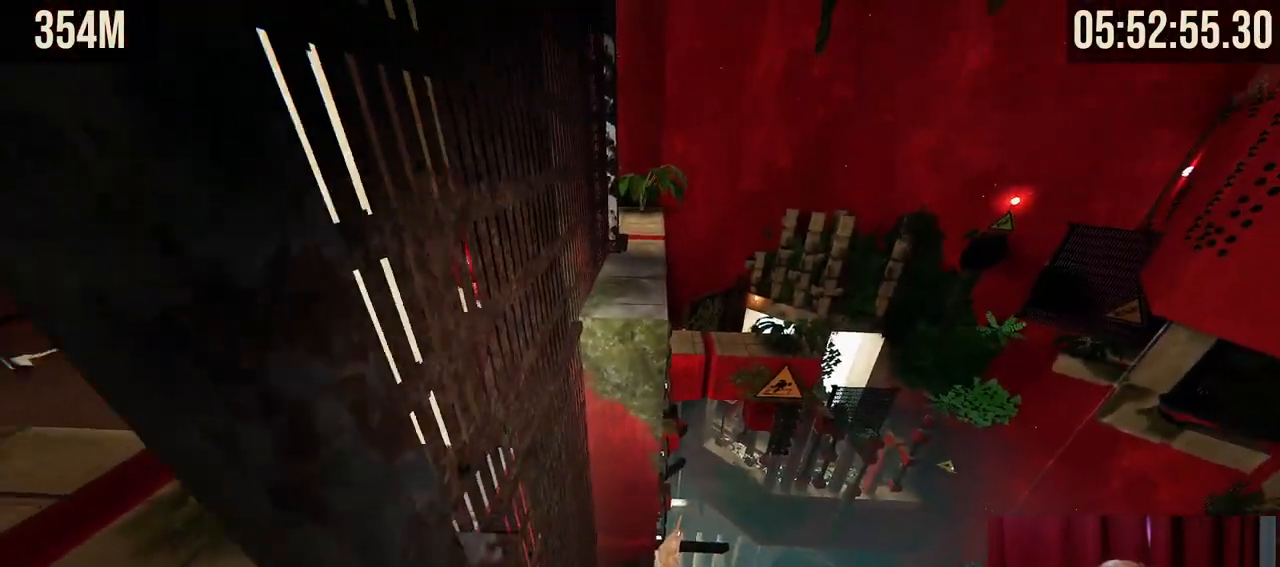
{"keys": ["w"], "mouse": [], "events": [[167, "space", "down"], [367, "space", "up"], [500, "mouse_right", "up"]]}
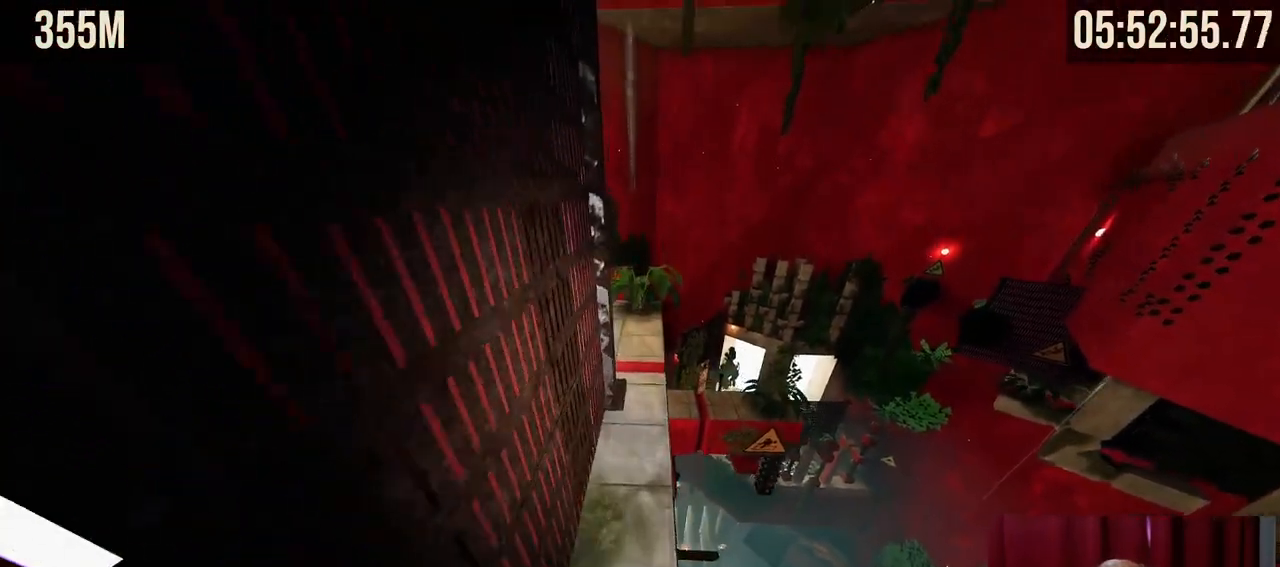
{"keys": ["w"], "mouse": [], "events": [[284, "w", "up"], [500, "w", "down"]]}
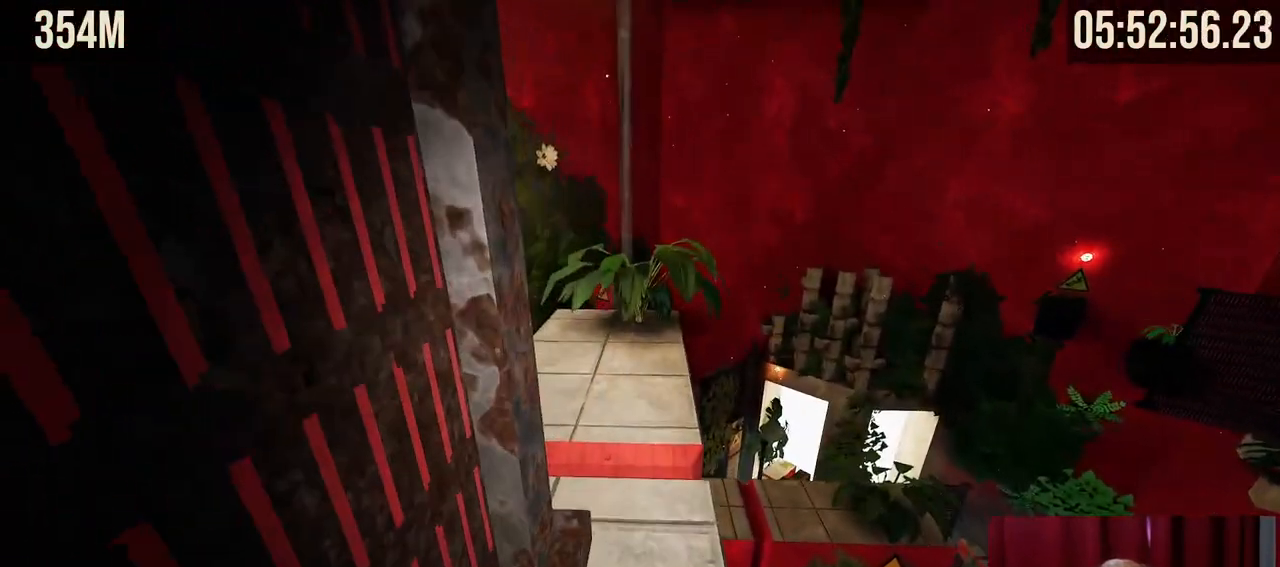
{"keys": ["w"], "mouse": [], "events": []}
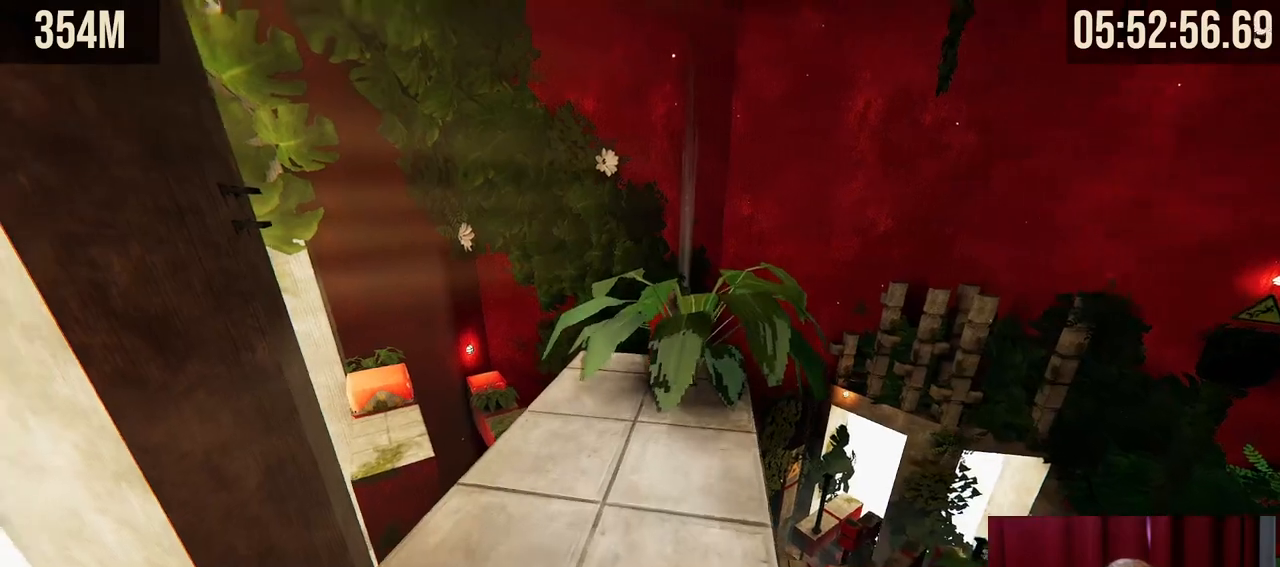
{"keys": [], "mouse": [], "events": [[217, "w", "up"]]}
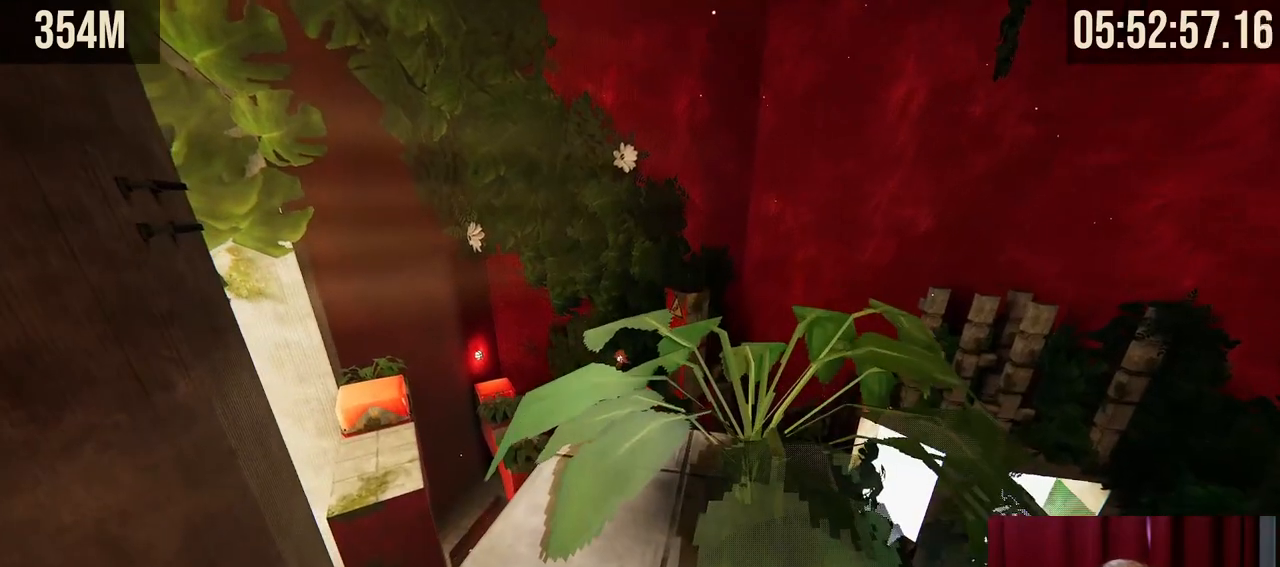
{"keys": ["shift", "w"], "mouse": [], "events": [[50, "w", "down"], [234, "shift", "down"]]}
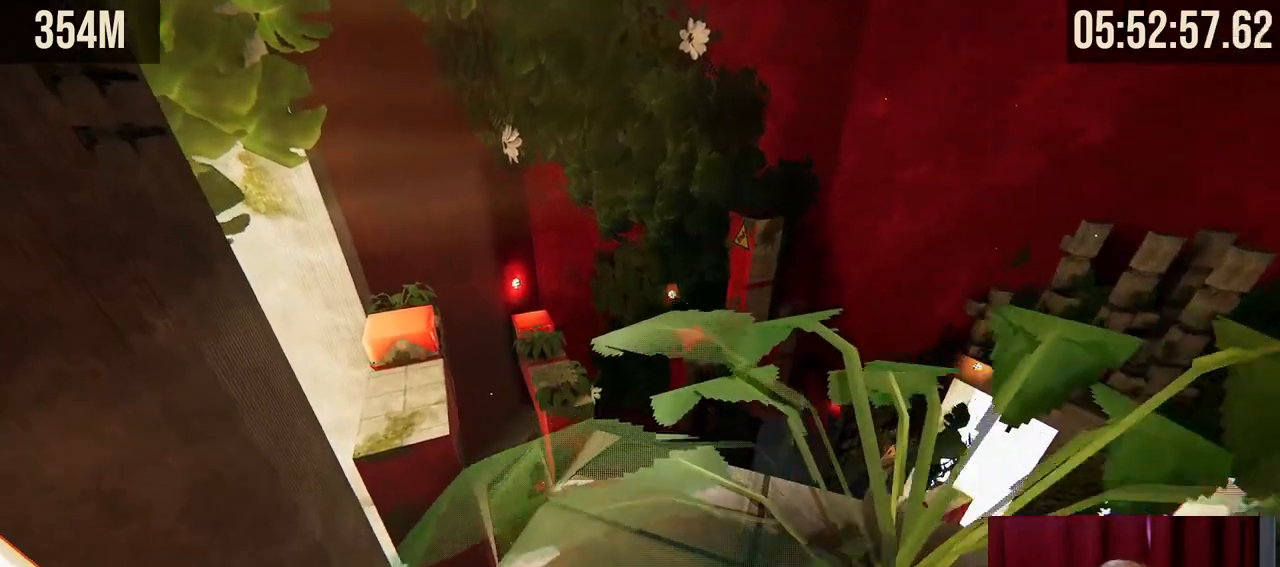
{"keys": ["a", "shift", "w"], "mouse": []}
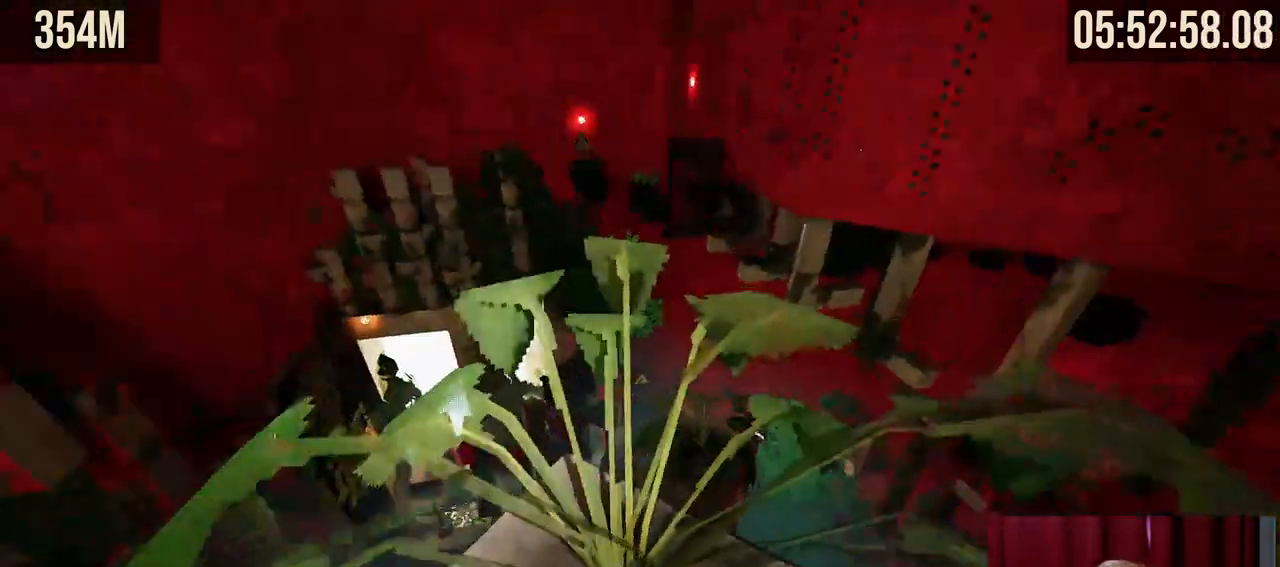
{"keys": ["a", "shift", "w"], "mouse": [], "events": [[100, "a", "up"], [334, "a", "down"]]}
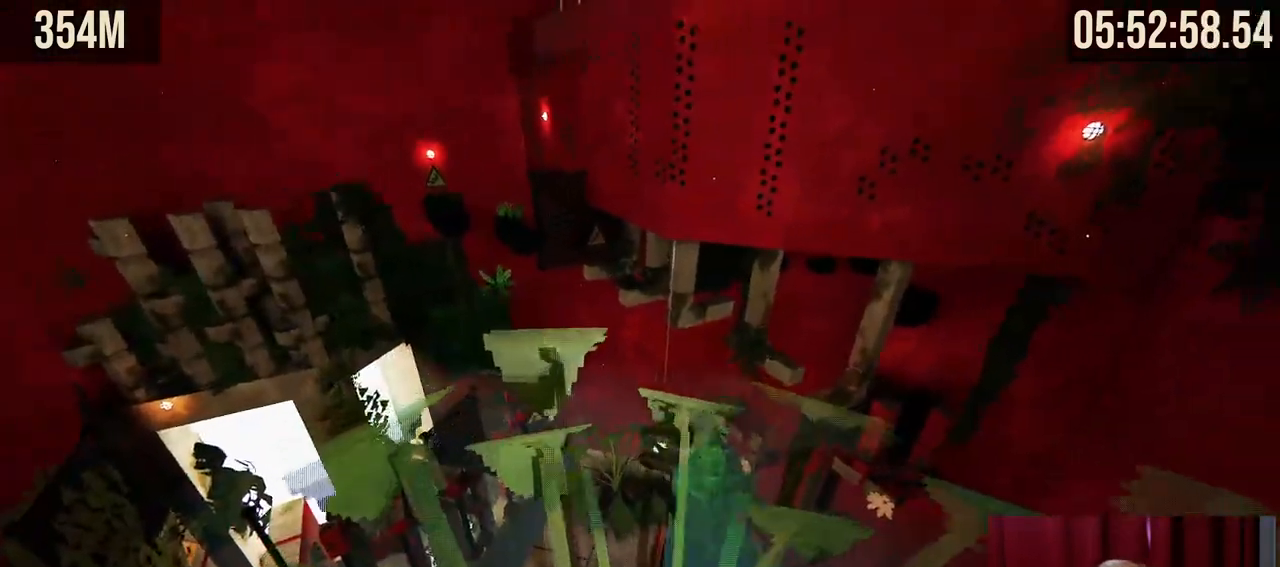
{"keys": ["d", "shift"], "mouse": [], "events": [[17, "w", "up"], [34, "a", "up"], [300, "d", "down"]]}
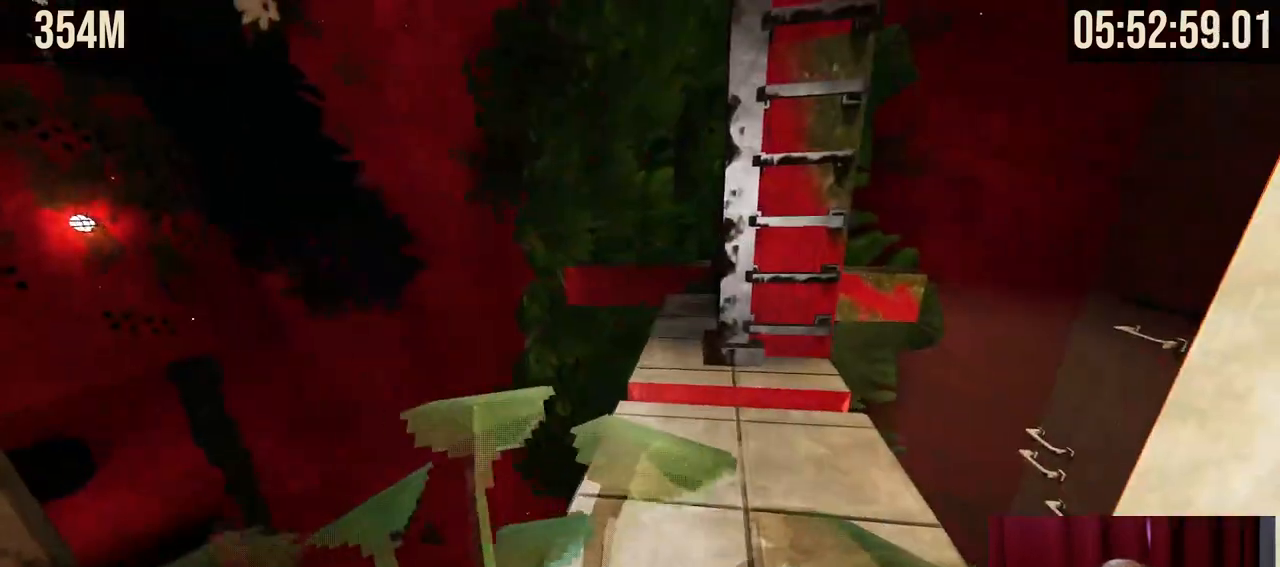
{"keys": ["shift", "w"], "mouse": []}
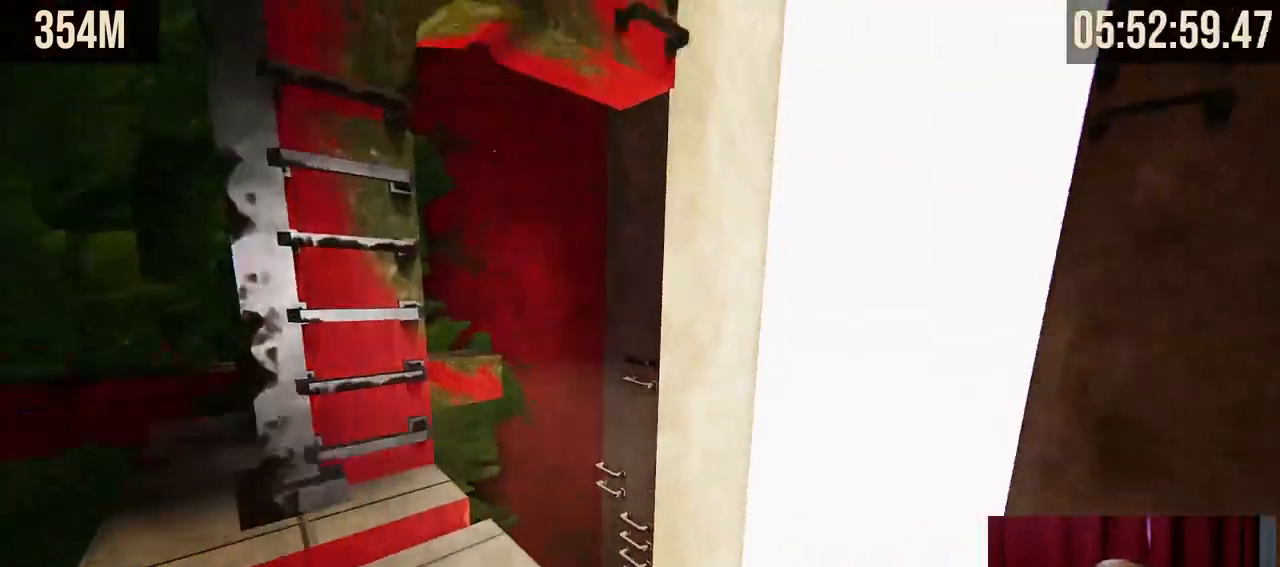
{"keys": ["w"], "mouse": [], "events": [[400, "shift", "up"]]}
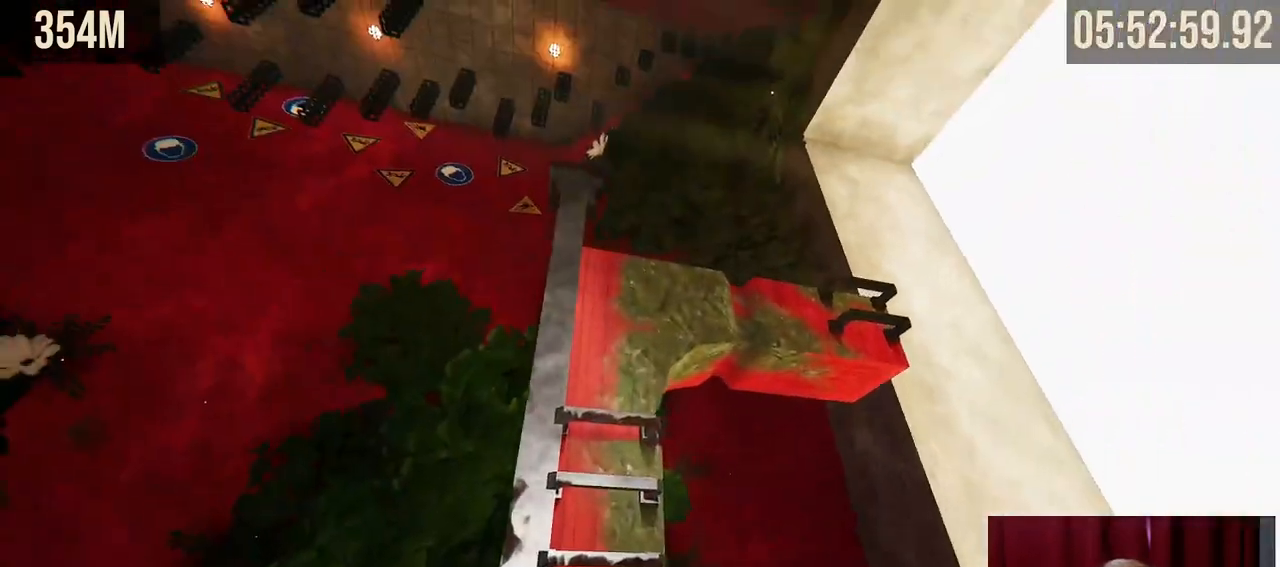
{"keys": ["space", "w"], "mouse": [], "events": [[434, "space", "down"]]}
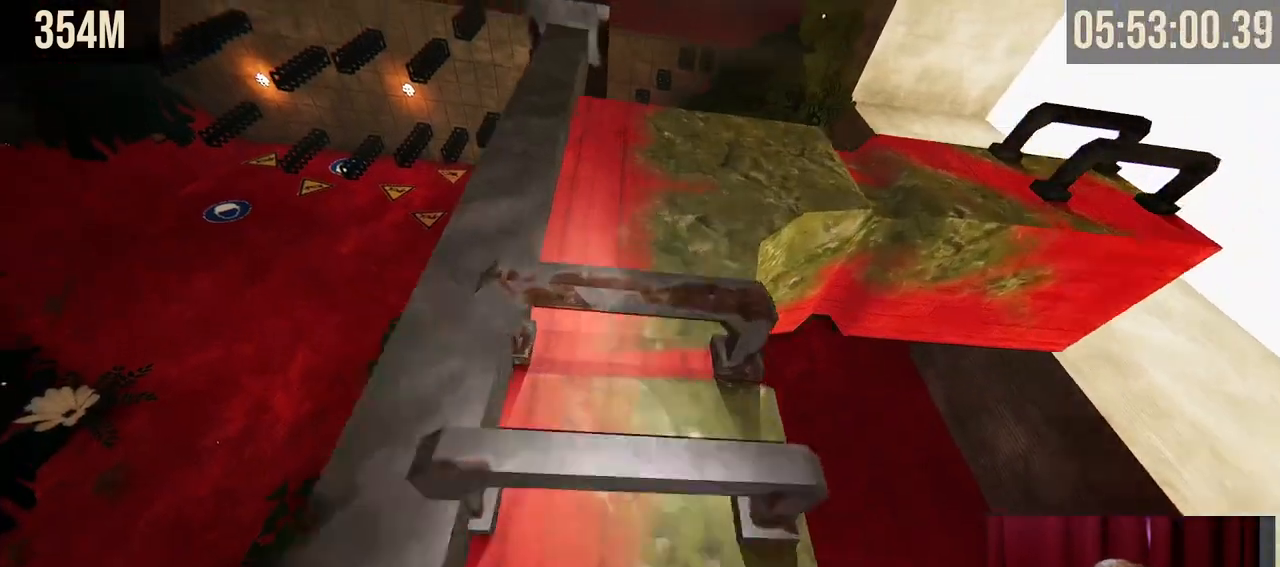
{"keys": ["a", "w"], "mouse": [], "events": [[50, "space", "up"], [434, "a", "down"]]}
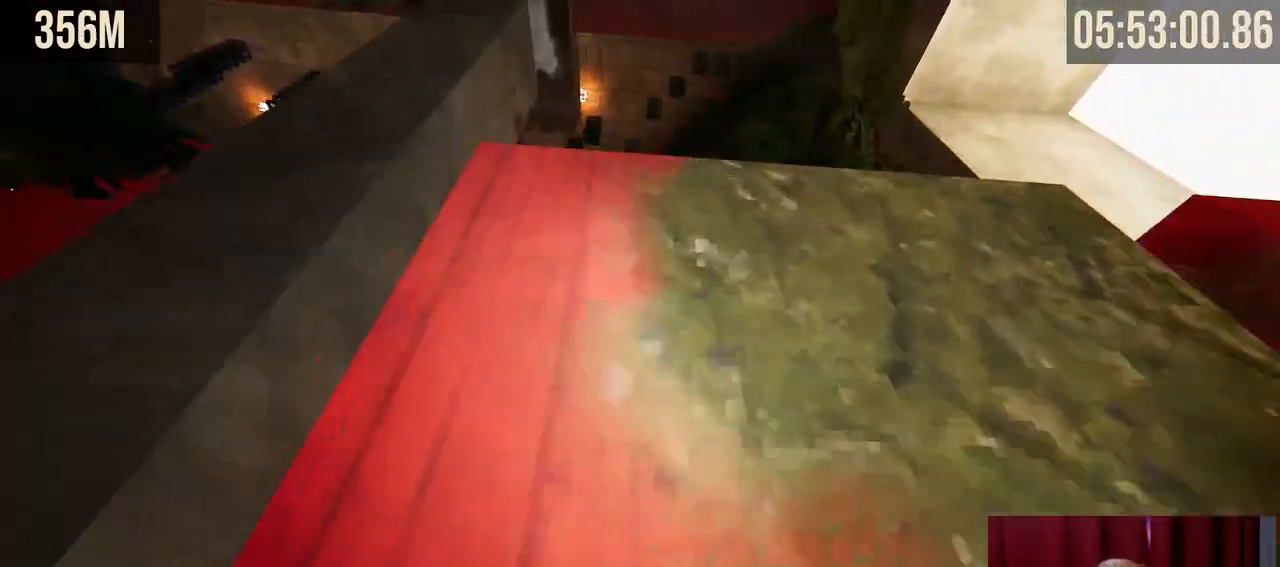
{"keys": [], "mouse": [], "events": [[17, "a", "up"], [184, "a", "down"], [300, "w", "up"], [317, "a", "up"]]}
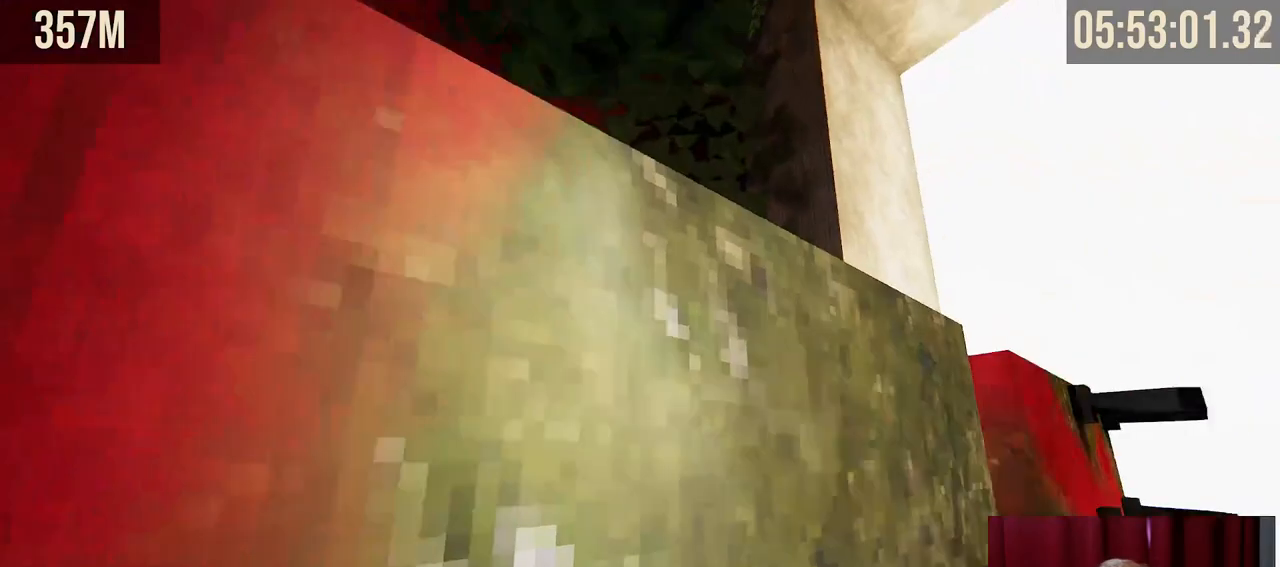
{"keys": ["space", "w"], "mouse": ["right"], "events": [[300, "w", "down"], [334, "mouse_right", "down"], [434, "space", "down"]]}
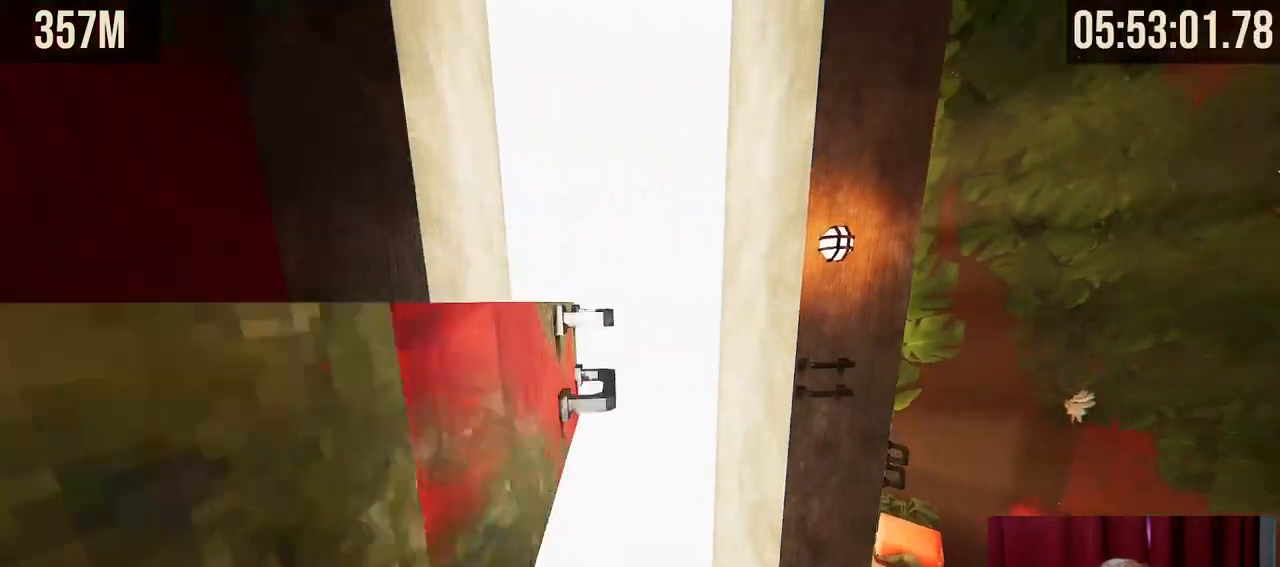
{"keys": ["w"], "mouse": [], "events": [[100, "space", "up"], [334, "a", "down"], [434, "mouse_right", "up"], [500, "a", "up"]]}
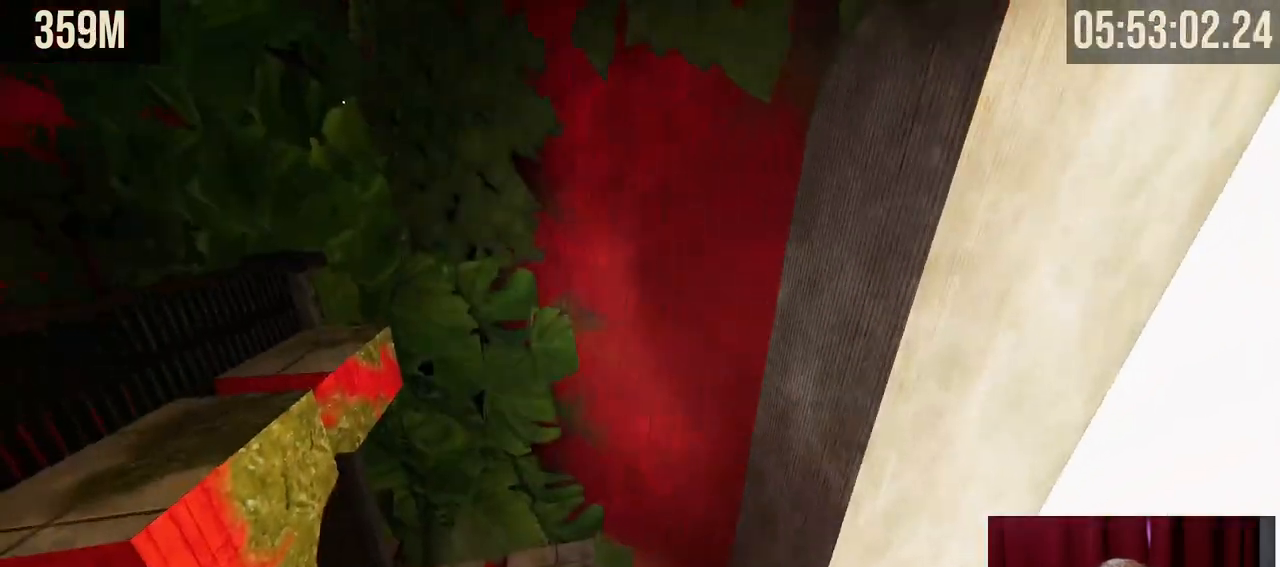
{"keys": [], "mouse": [], "events": [[100, "w", "up"], [234, "q", "down"], [250, "s", "down"], [334, "s", "up"], [350, "q", "up"]]}
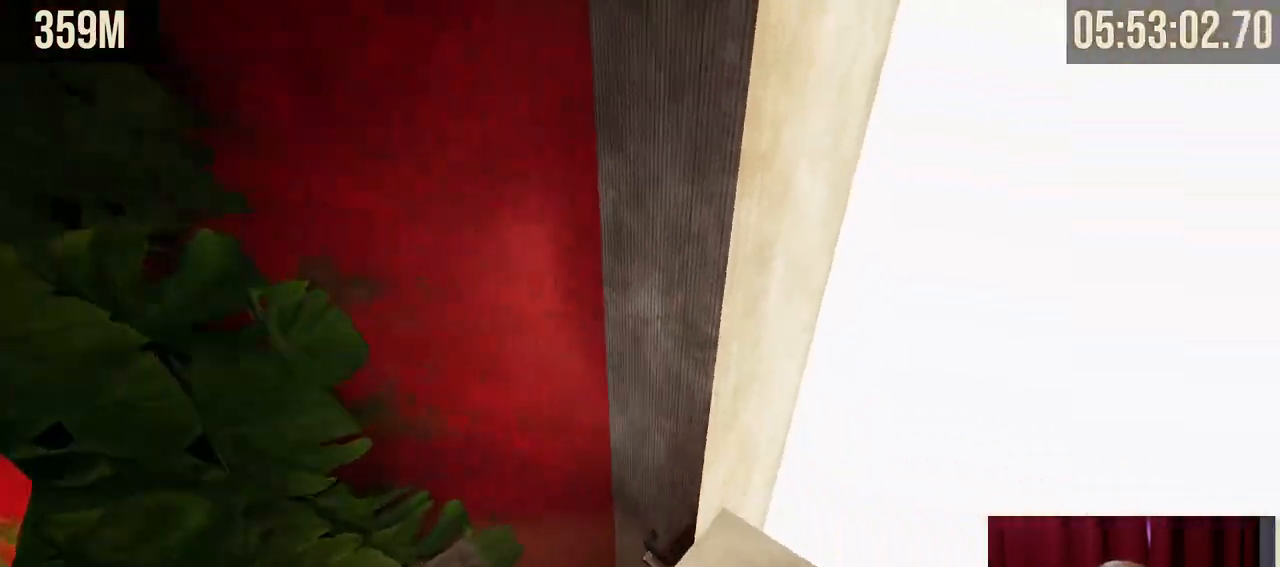
{"keys": [], "mouse": [], "events": []}
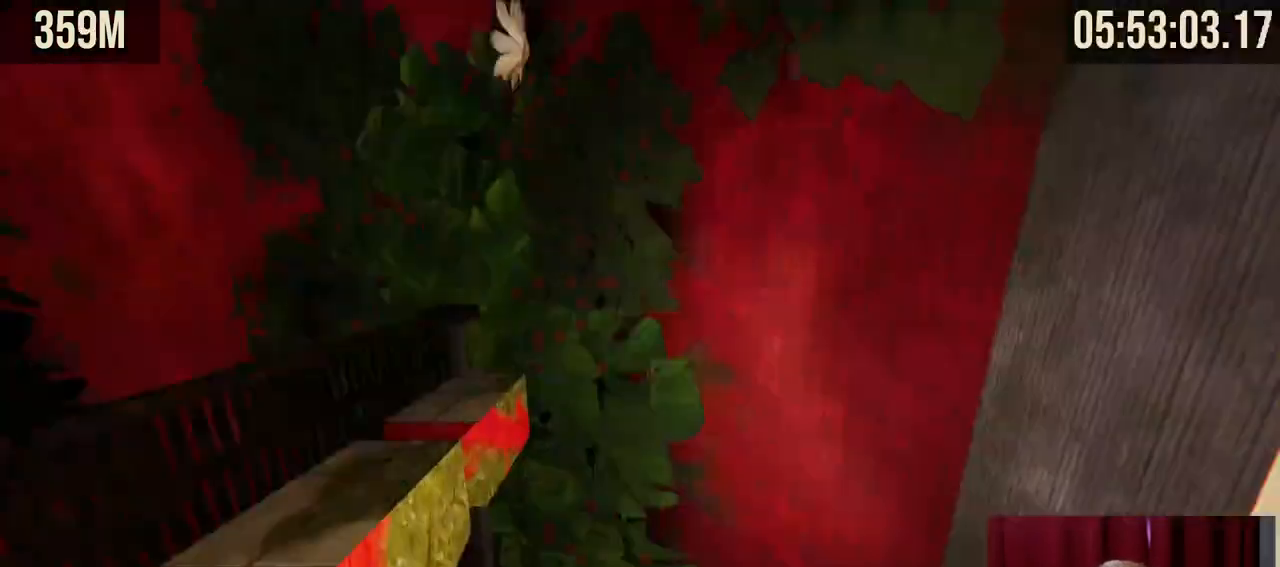
{"keys": ["a", "shift", "w"], "mouse": [], "events": [[300, "shift", "down"], [384, "a", "down"], [400, "w", "down"]]}
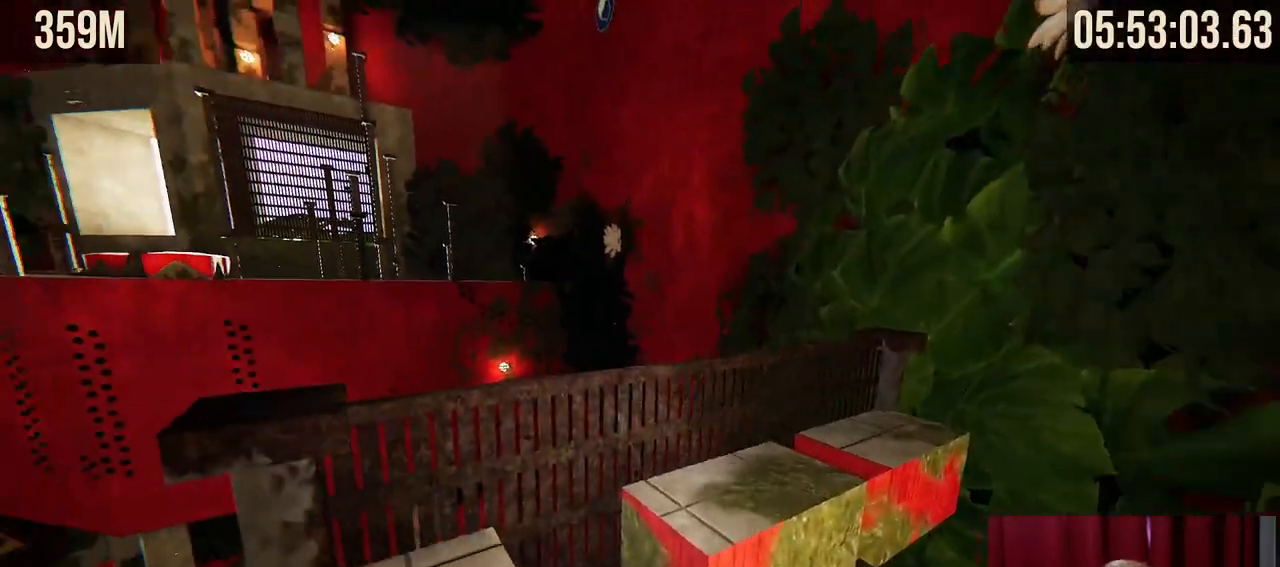
{"keys": ["shift", "w"], "mouse": [], "events": [[134, "a", "up"]]}
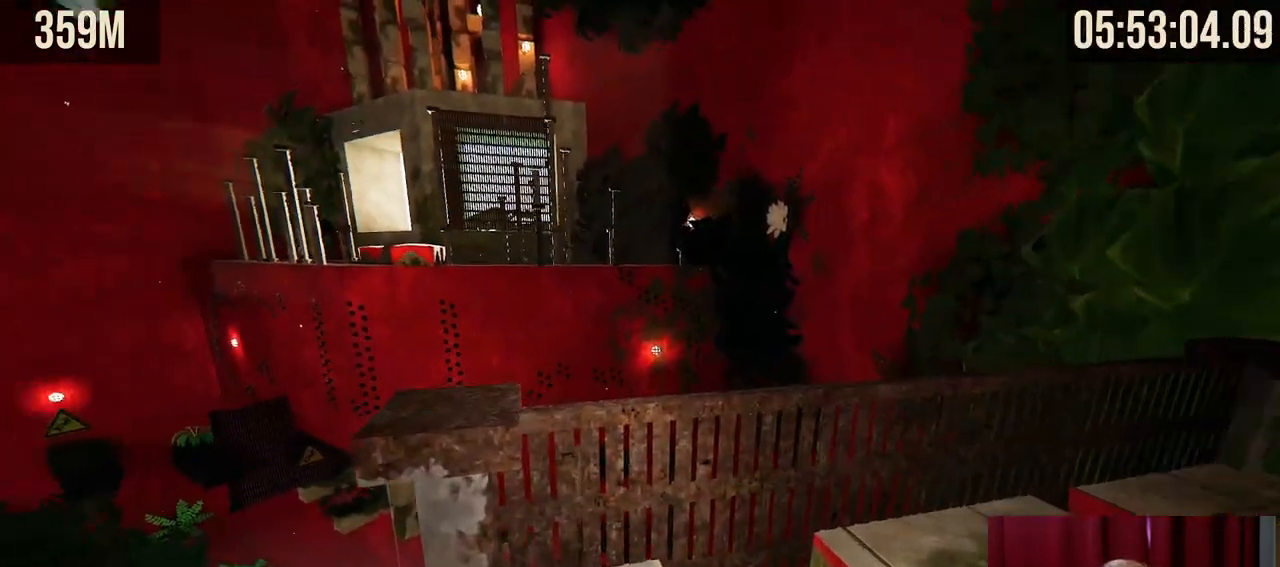
{"keys": ["a", "shift", "w"], "mouse": []}